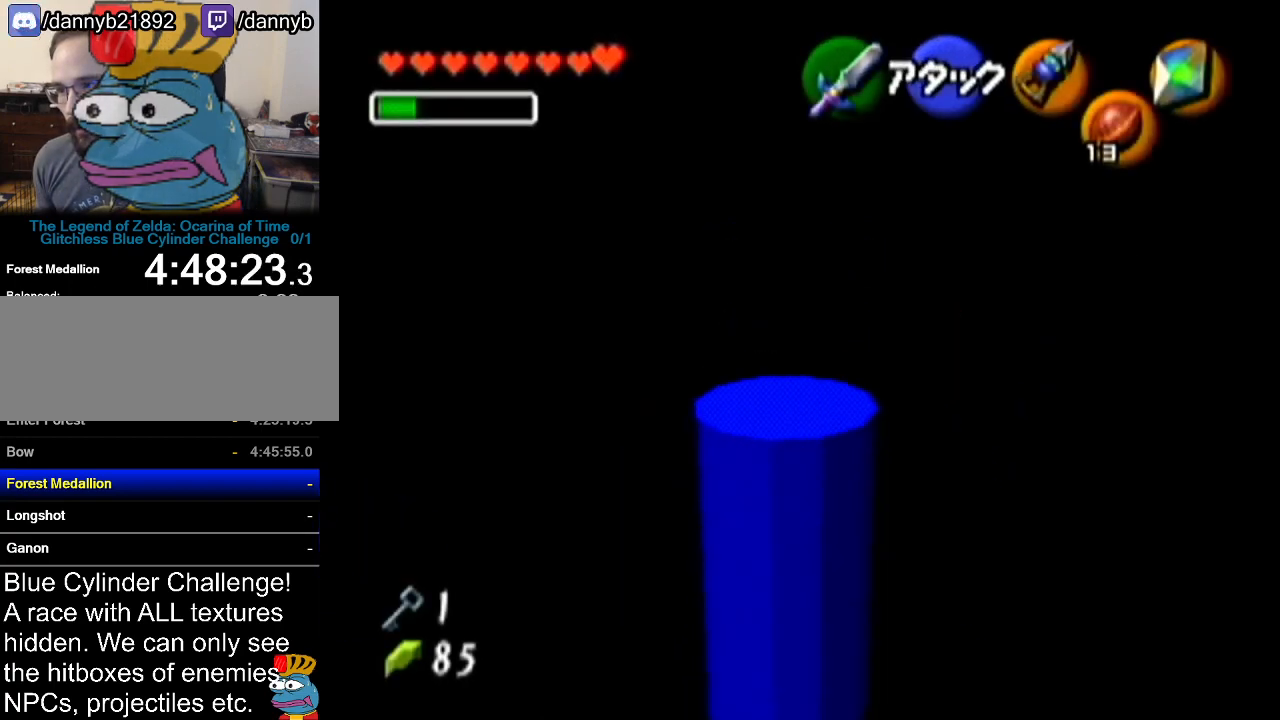
Gameplay with a controller (Nintendo layout); each line is a JSON object with the inputs held at the frame after it. "events" lists button and stick changes between this image and that frame as [ms after this image, input, new state], when the widget could be followed in between. Not read: L3 R3.
{"buttons": ["Z"], "left_stick": "down", "events": [[100, "left_stick", "center"], [167, "left_stick", "down"], [284, "Z", "down"]]}
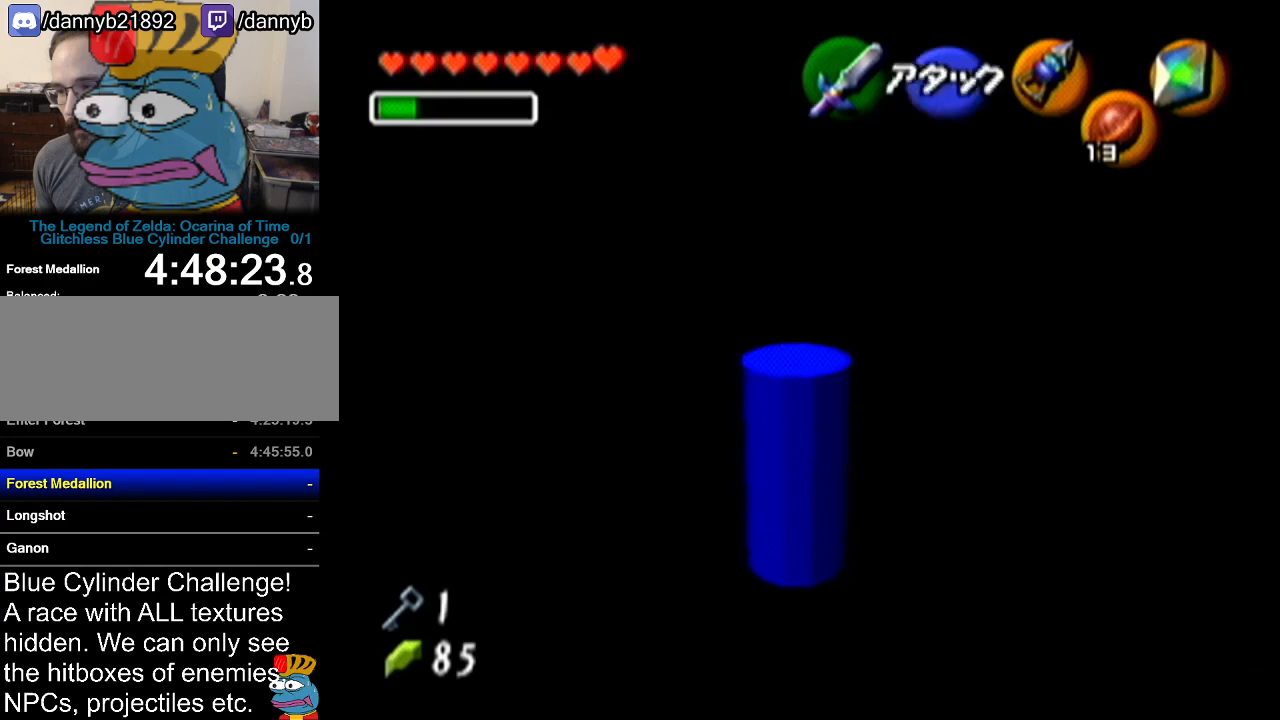
{"buttons": ["Z"], "left_stick": "down", "events": []}
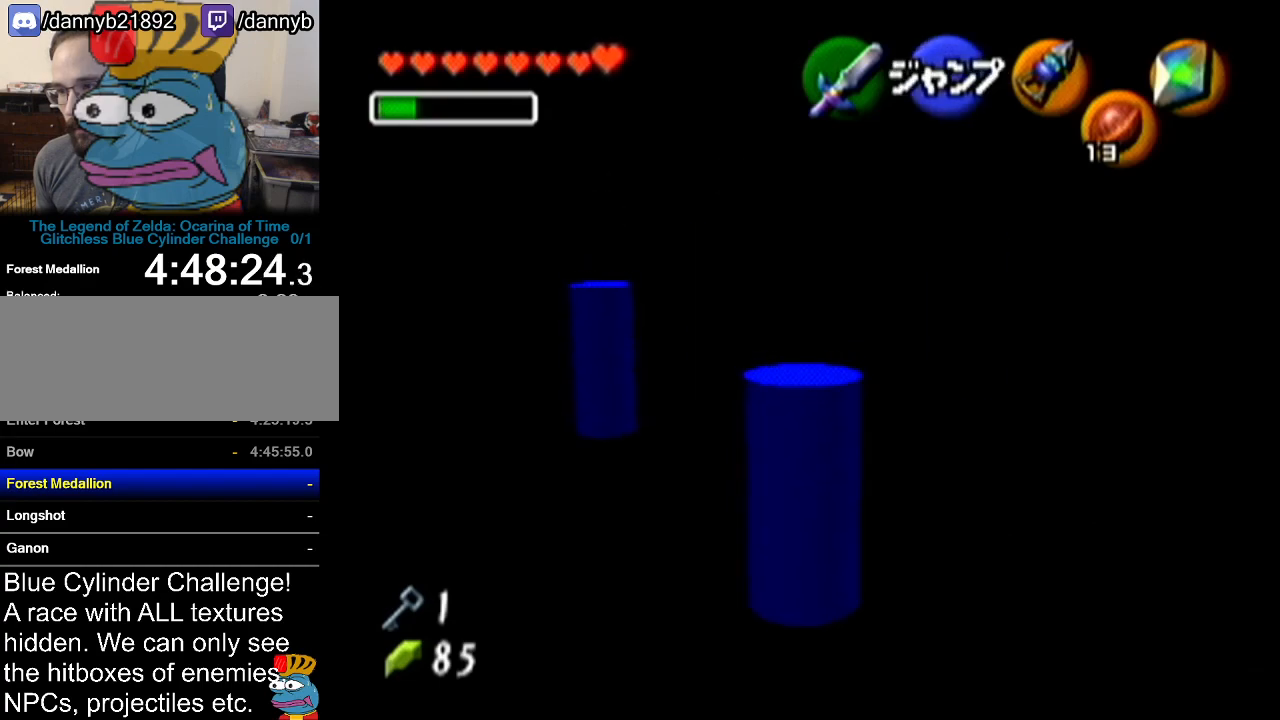
{"buttons": ["Z"], "left_stick": "down", "events": []}
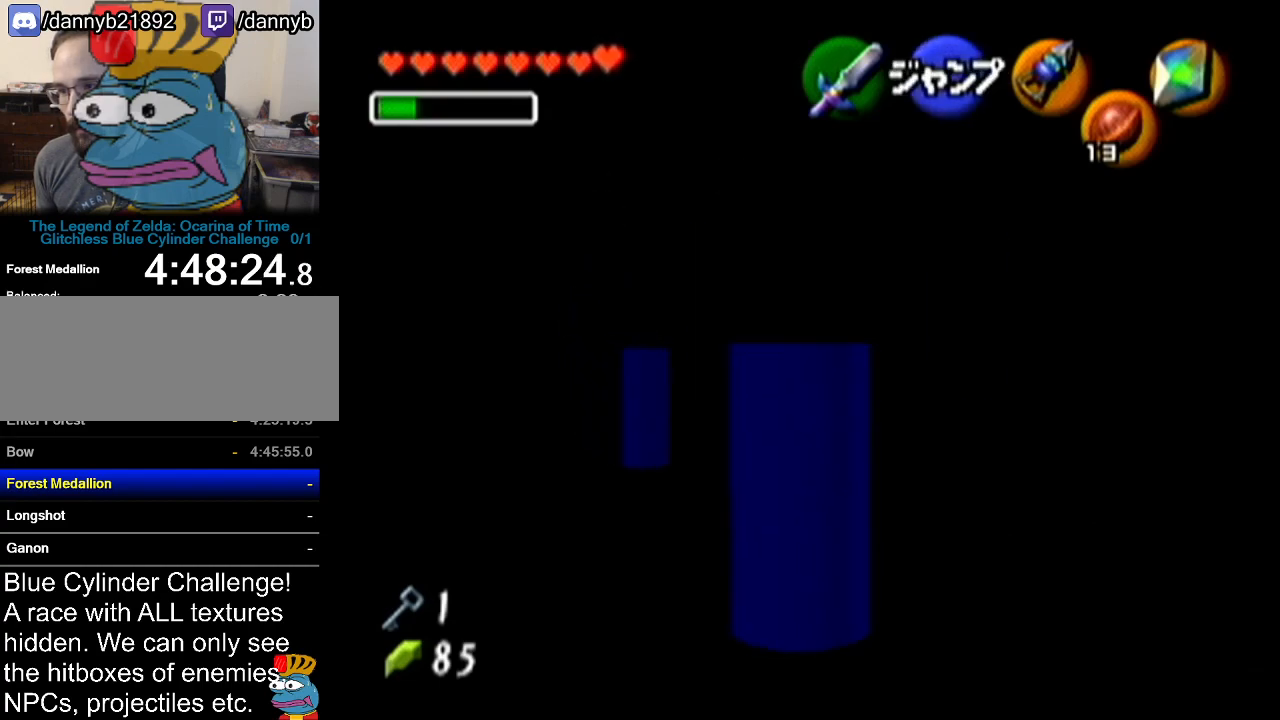
{"buttons": ["Z"], "left_stick": "down", "events": []}
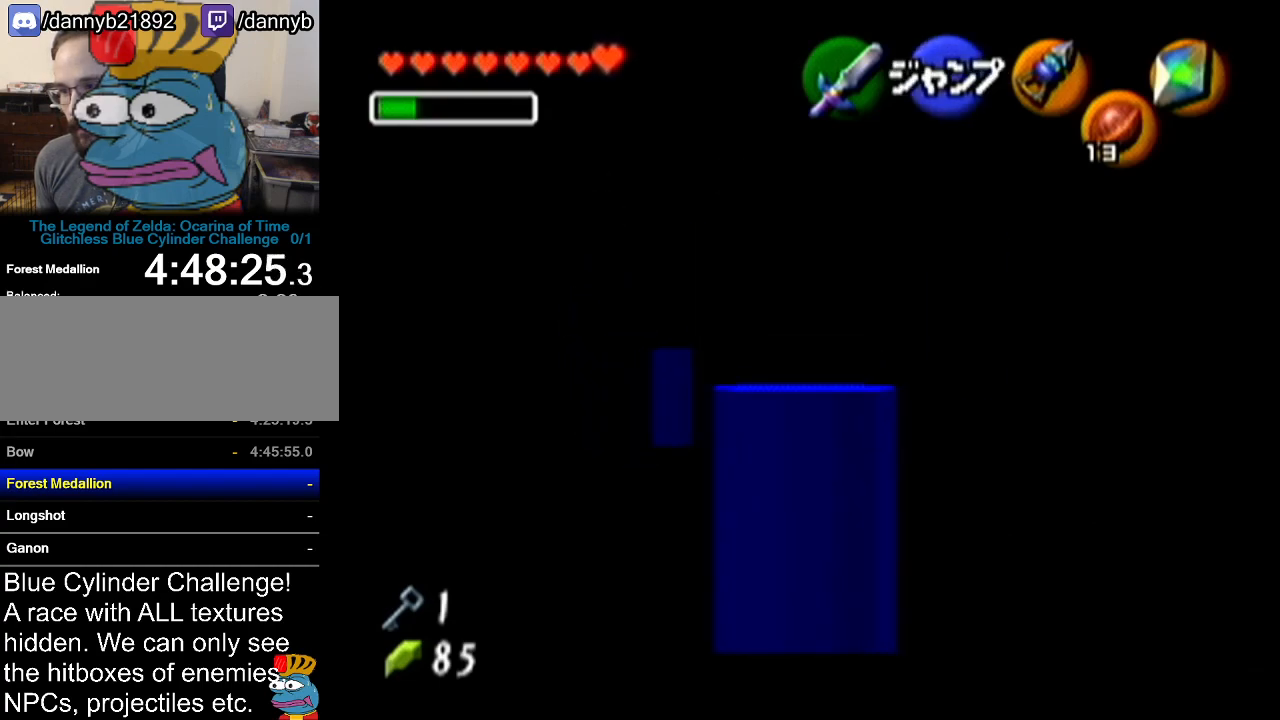
{"buttons": ["Z"], "left_stick": "down", "events": []}
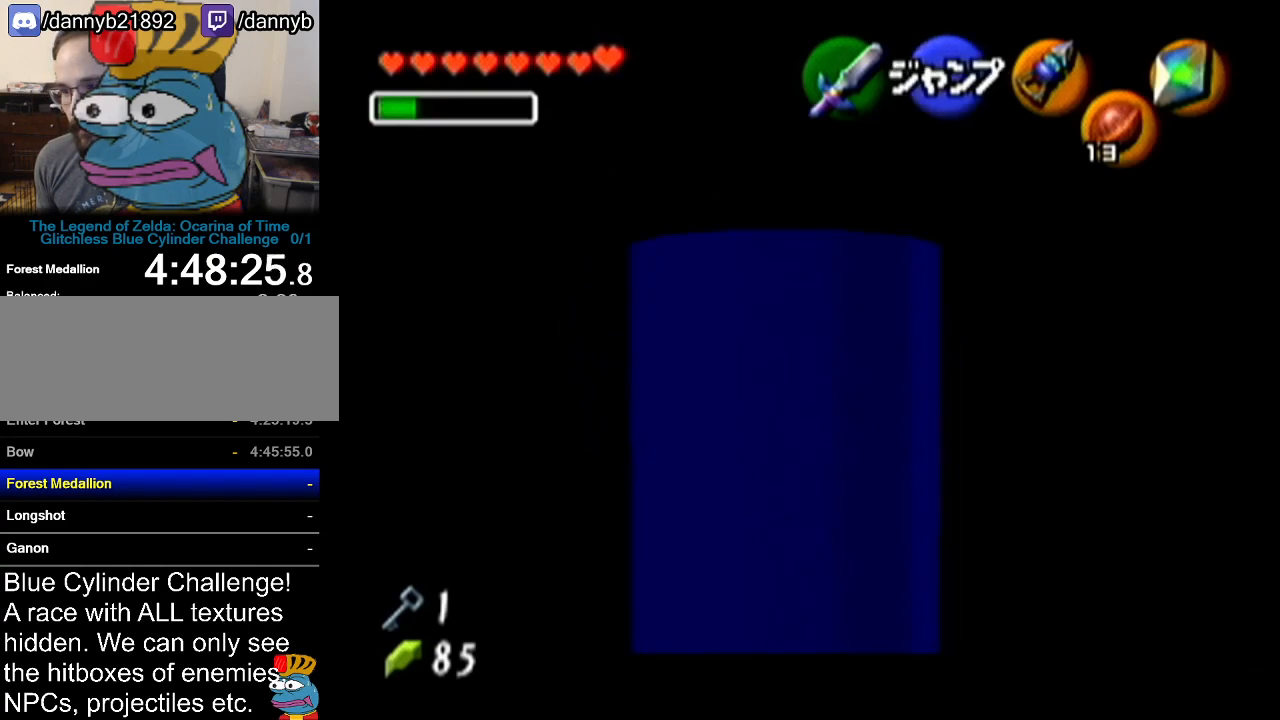
{"buttons": ["Z"], "left_stick": "down", "events": []}
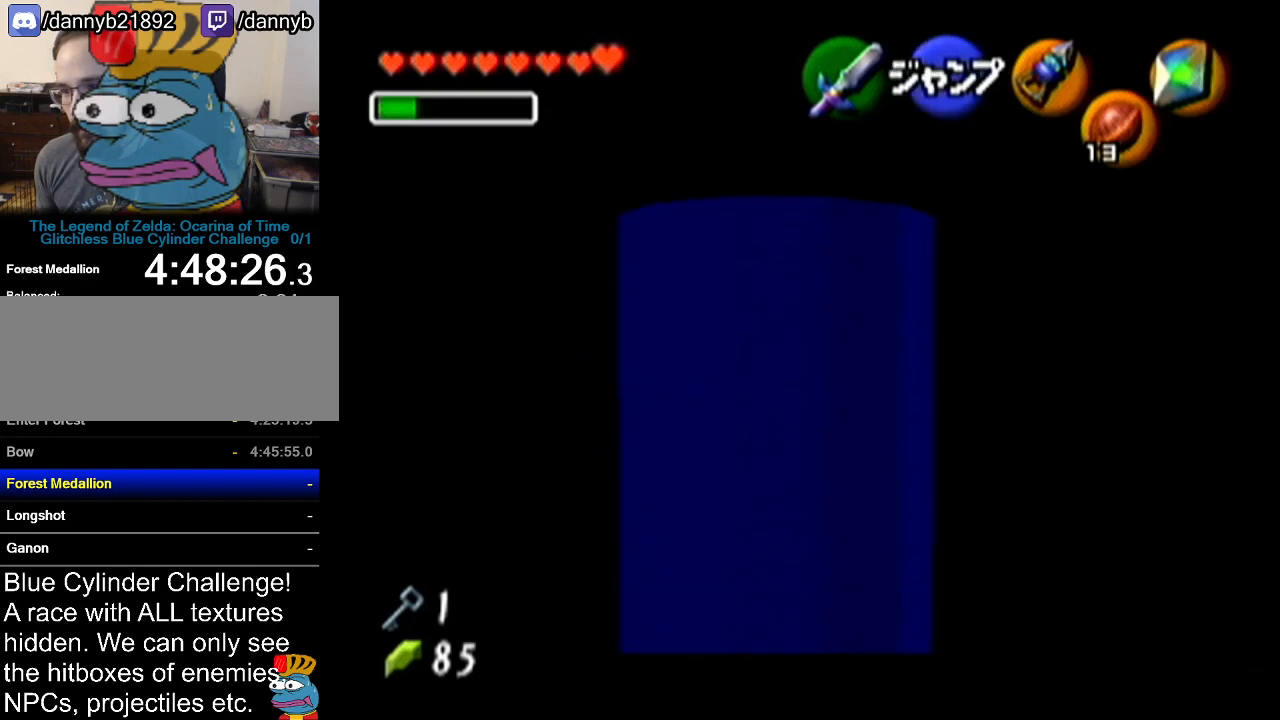
{"buttons": ["Z"], "left_stick": "down", "events": []}
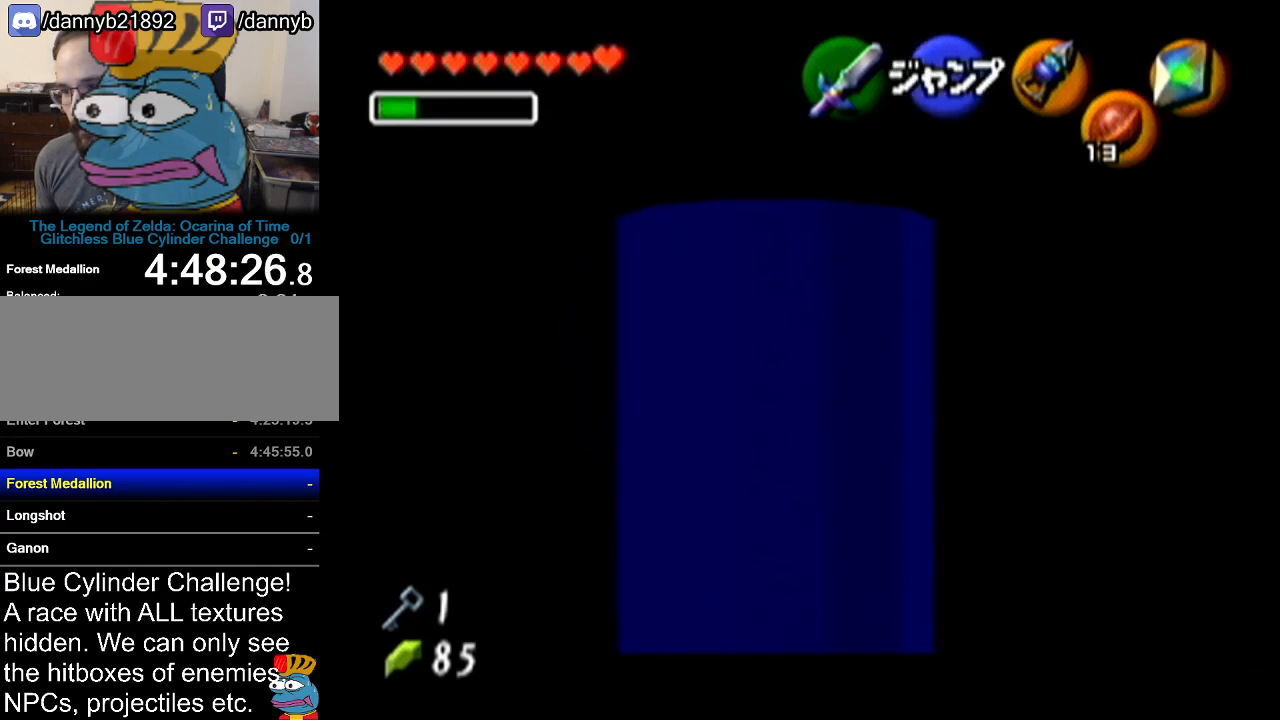
{"buttons": ["Z"], "left_stick": "down", "events": []}
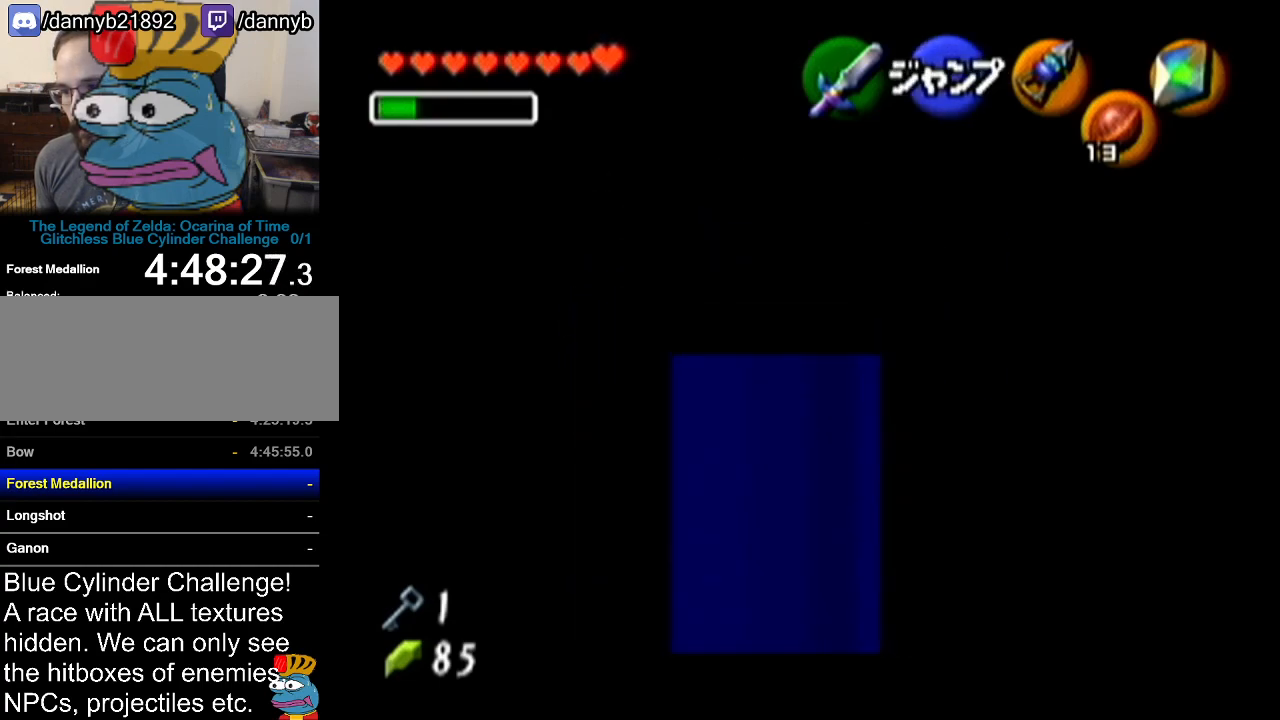
{"buttons": ["A", "Z"], "left_stick": "left", "events": [[401, "left_stick", "left"], [467, "A", "down"]]}
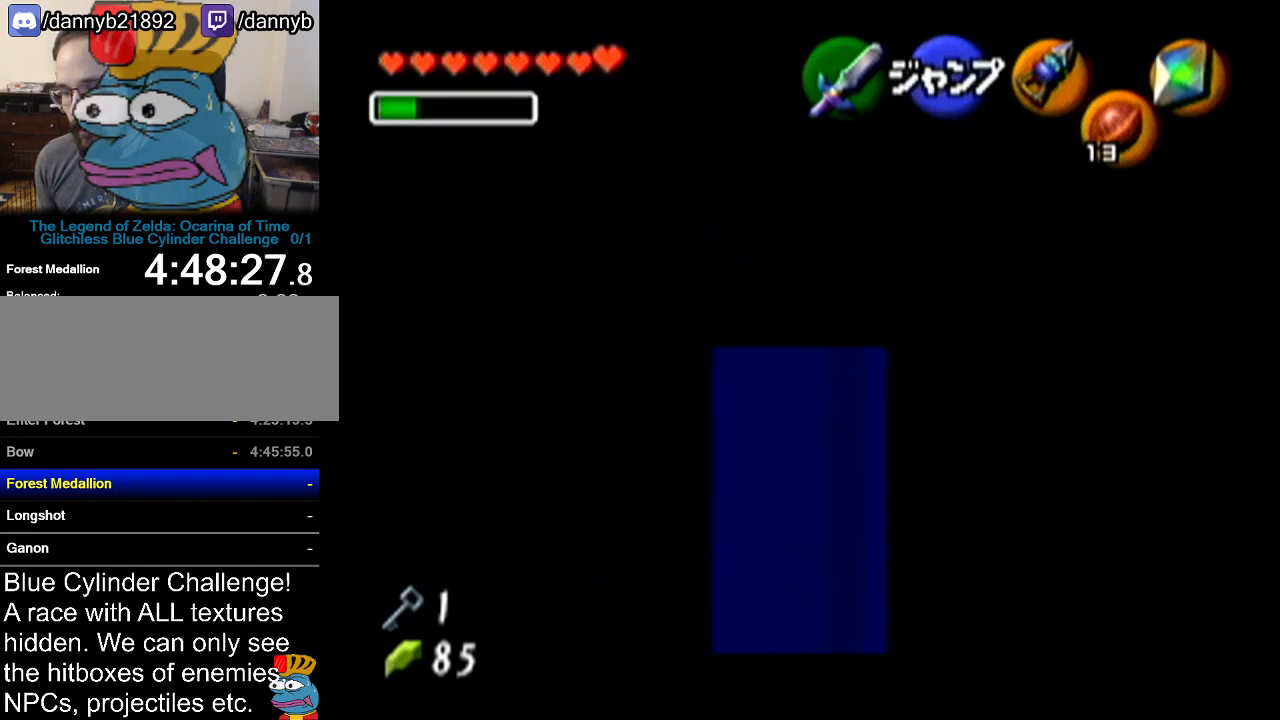
{"buttons": [], "left_stick": "center", "events": [[33, "A", "up"], [100, "left_stick", "center"], [183, "Z", "up"]]}
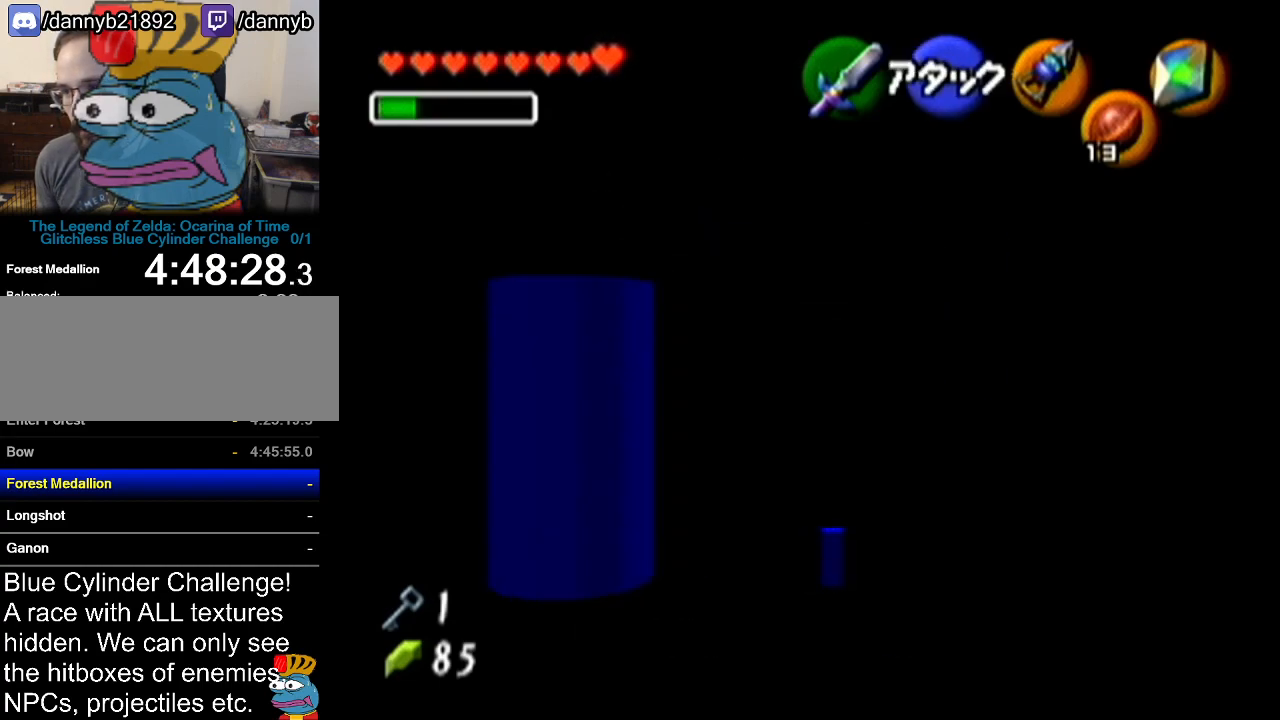
{"buttons": [], "left_stick": "center", "events": []}
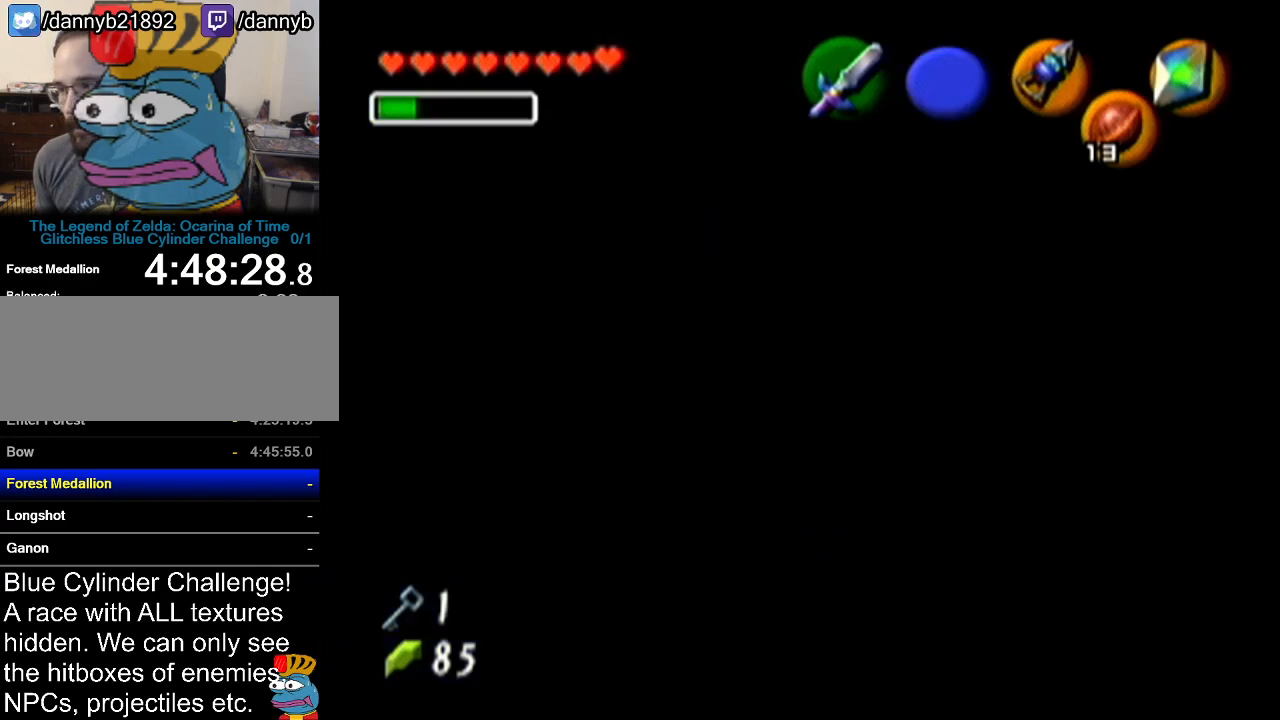
{"buttons": [], "left_stick": "center", "events": []}
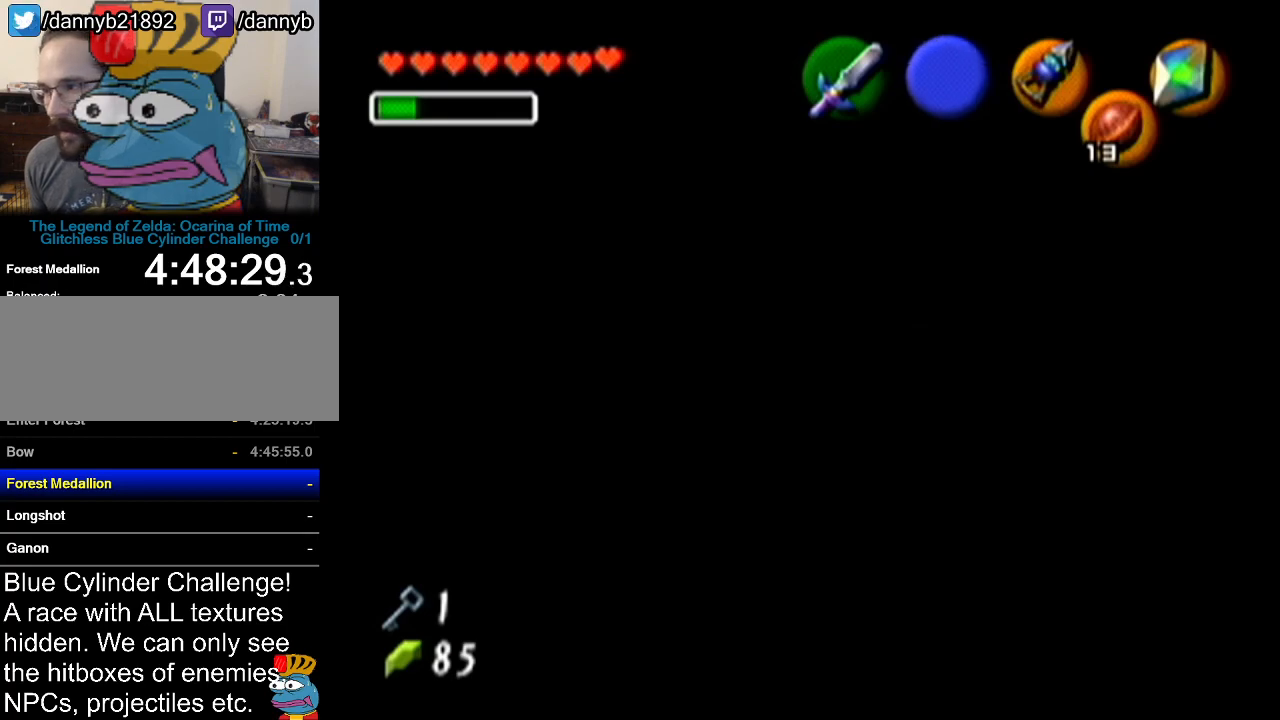
{"buttons": [], "left_stick": "center", "events": []}
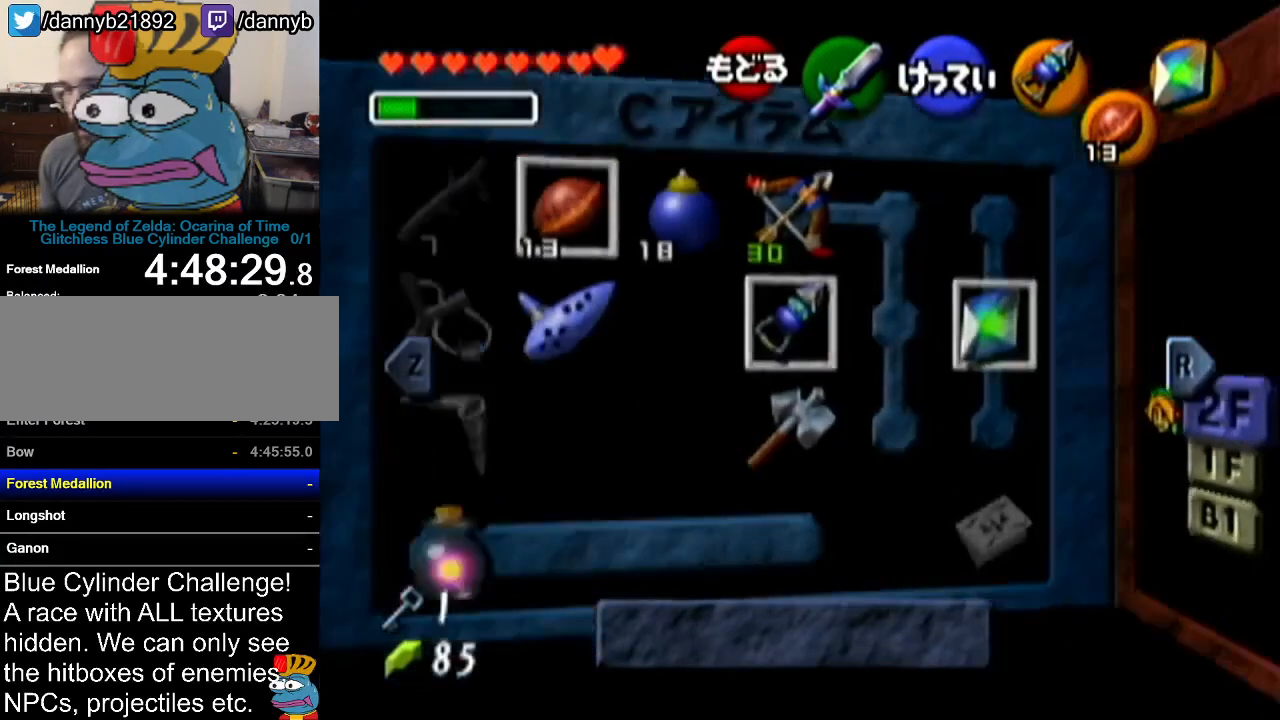
{"buttons": [], "left_stick": "up-right", "events": [[417, "left_stick", "up-right"]]}
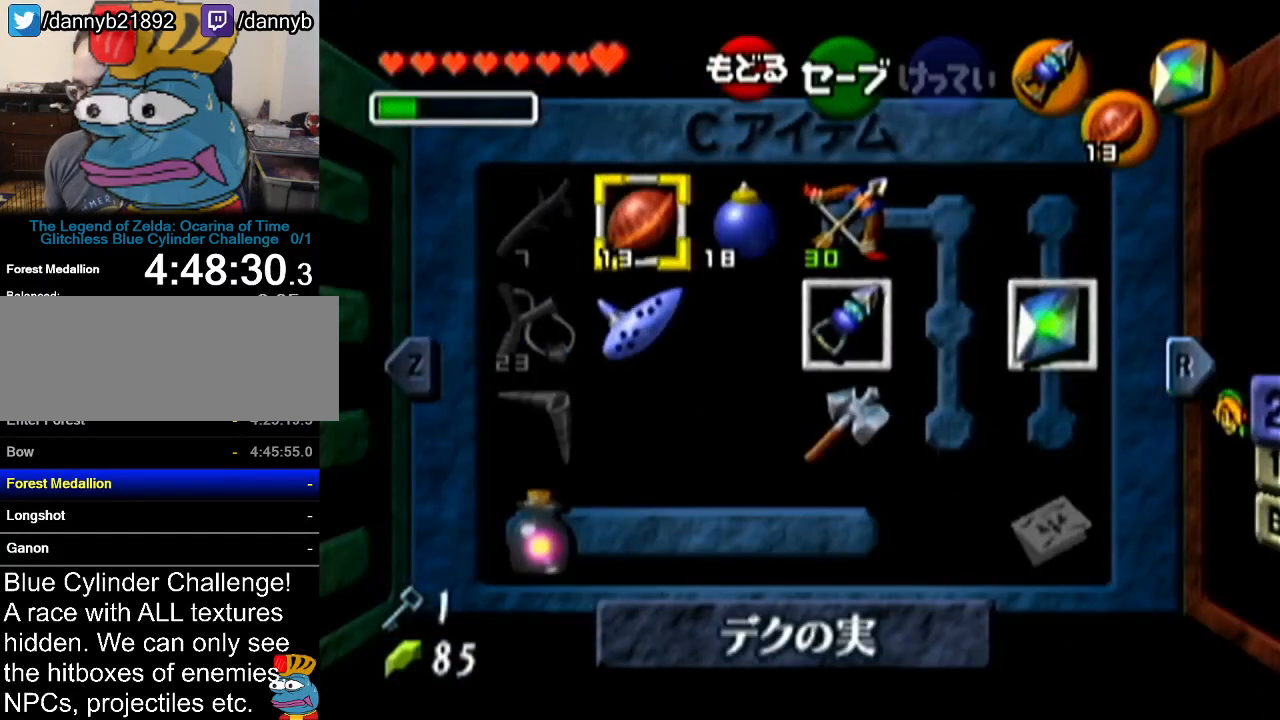
{"buttons": [], "left_stick": "center", "events": [[67, "left_stick", "center"], [117, "left_stick", "right"], [250, "left_stick", "center"]]}
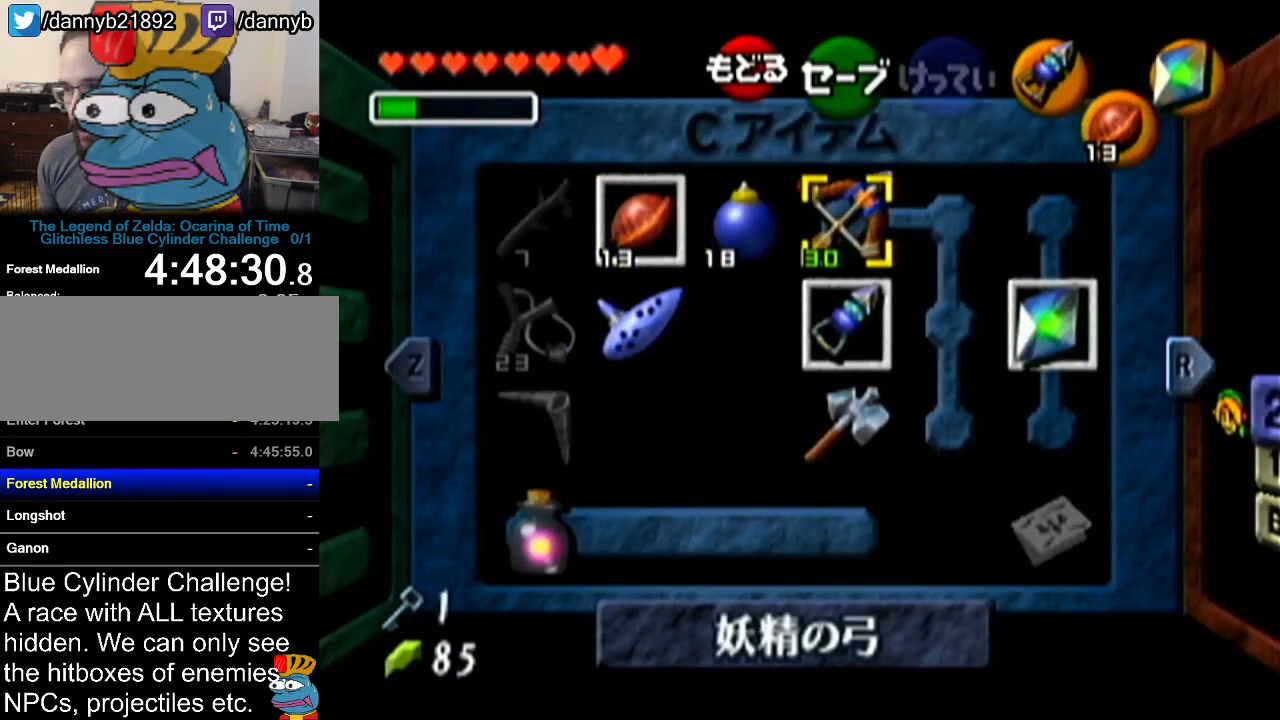
{"buttons": [], "left_stick": "center", "events": [[33, "C_LEFT", "down"], [217, "C_LEFT", "up"]]}
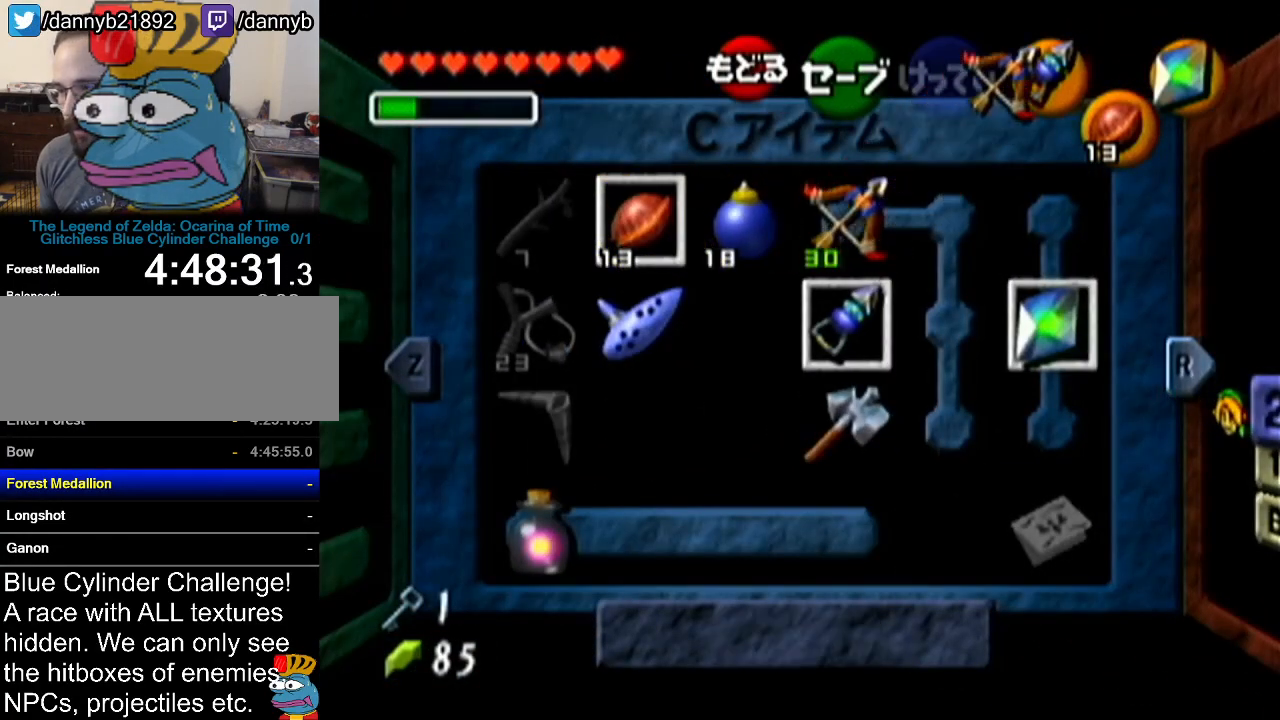
{"buttons": [], "left_stick": "center", "events": []}
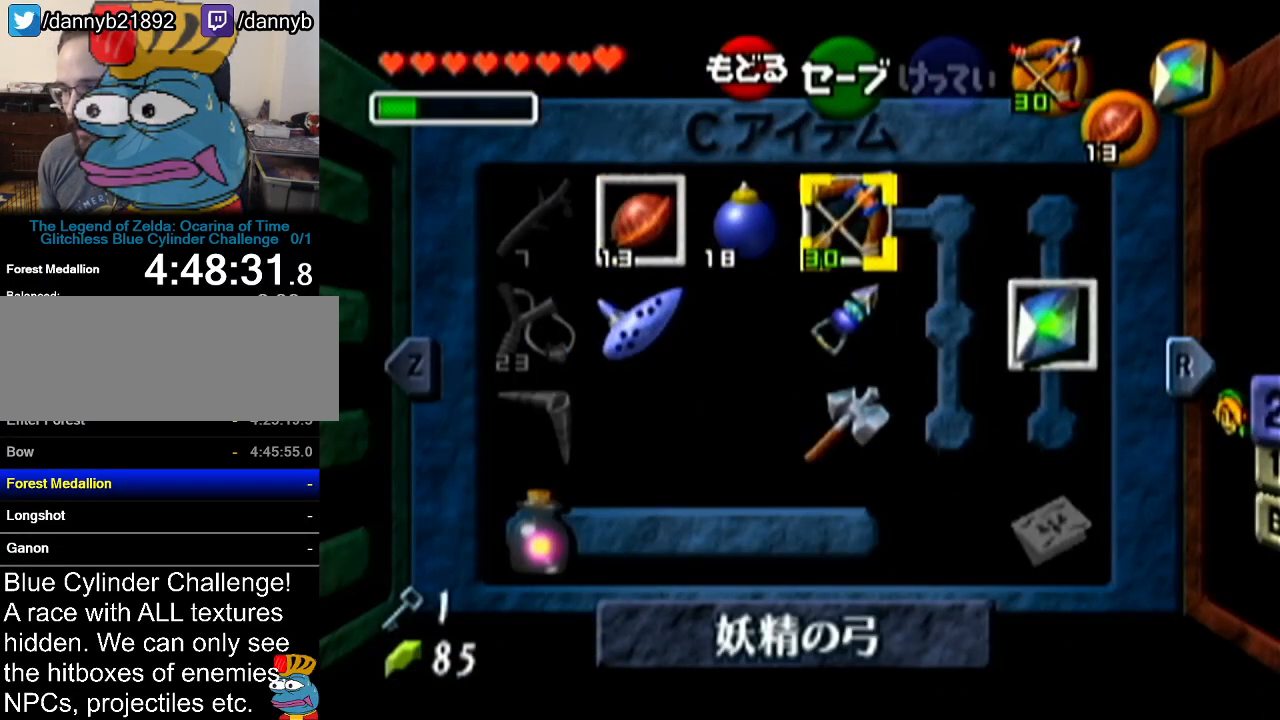
{"buttons": [], "left_stick": "center", "events": []}
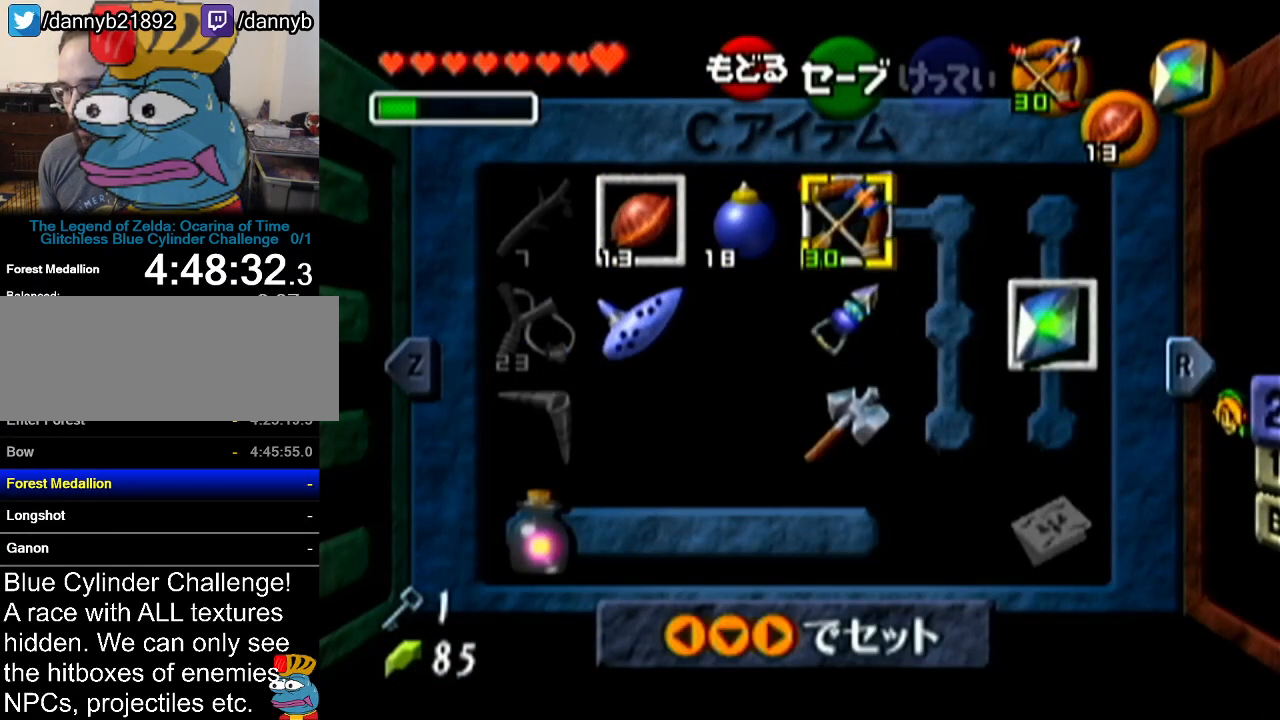
{"buttons": [], "left_stick": "center", "events": []}
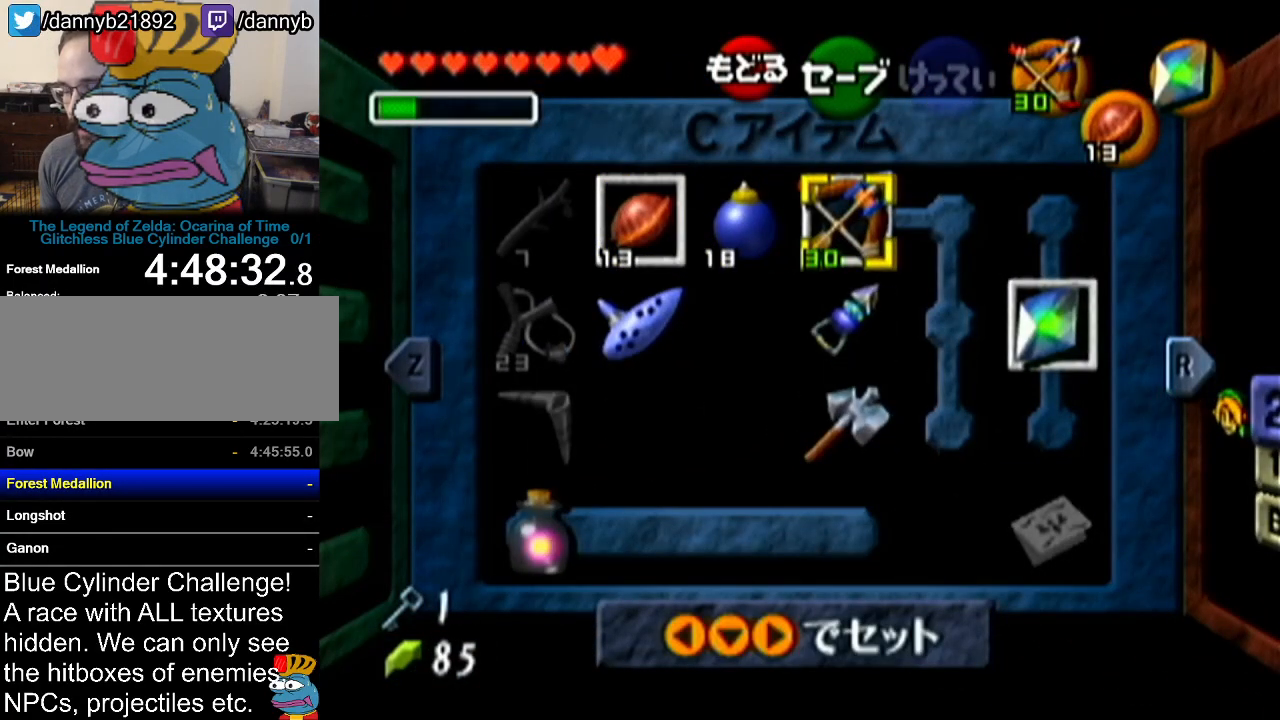
{"buttons": [], "left_stick": "center", "events": [[116, "B", "down"], [283, "B", "up"]]}
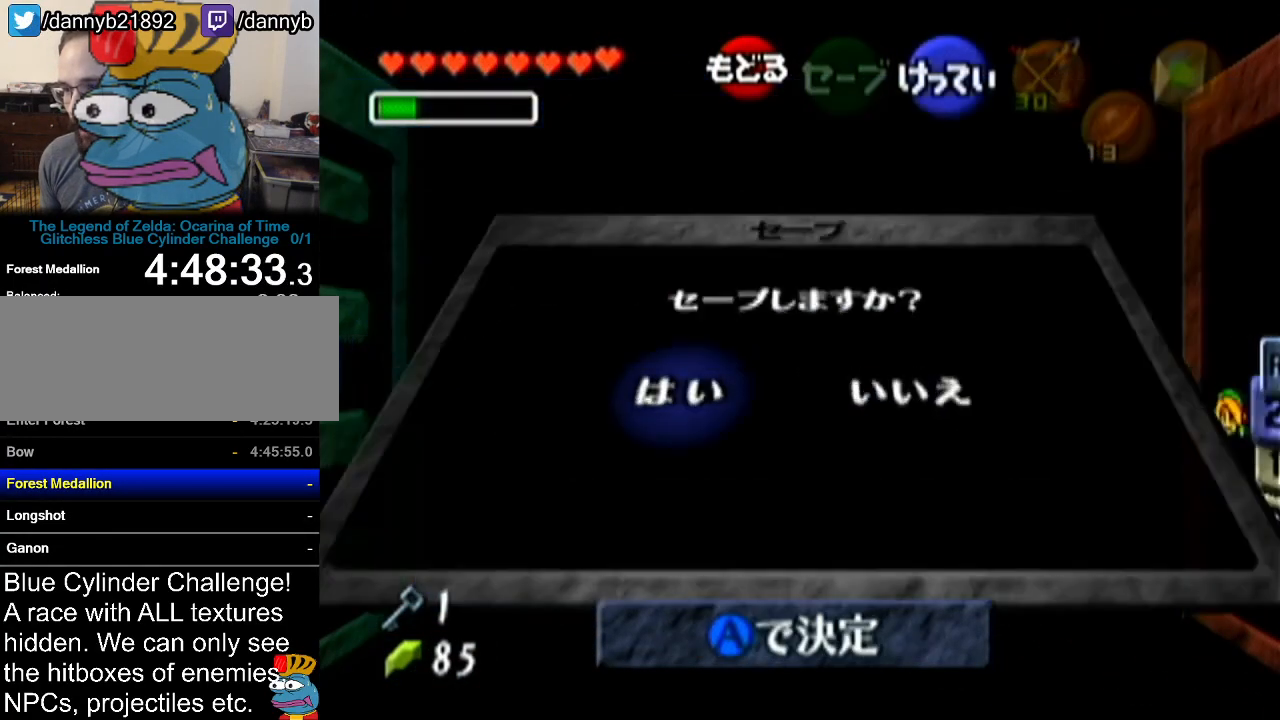
{"buttons": [], "left_stick": "center", "events": [[117, "A", "down"], [250, "A", "up"], [284, "A", "down"], [401, "A", "up"]]}
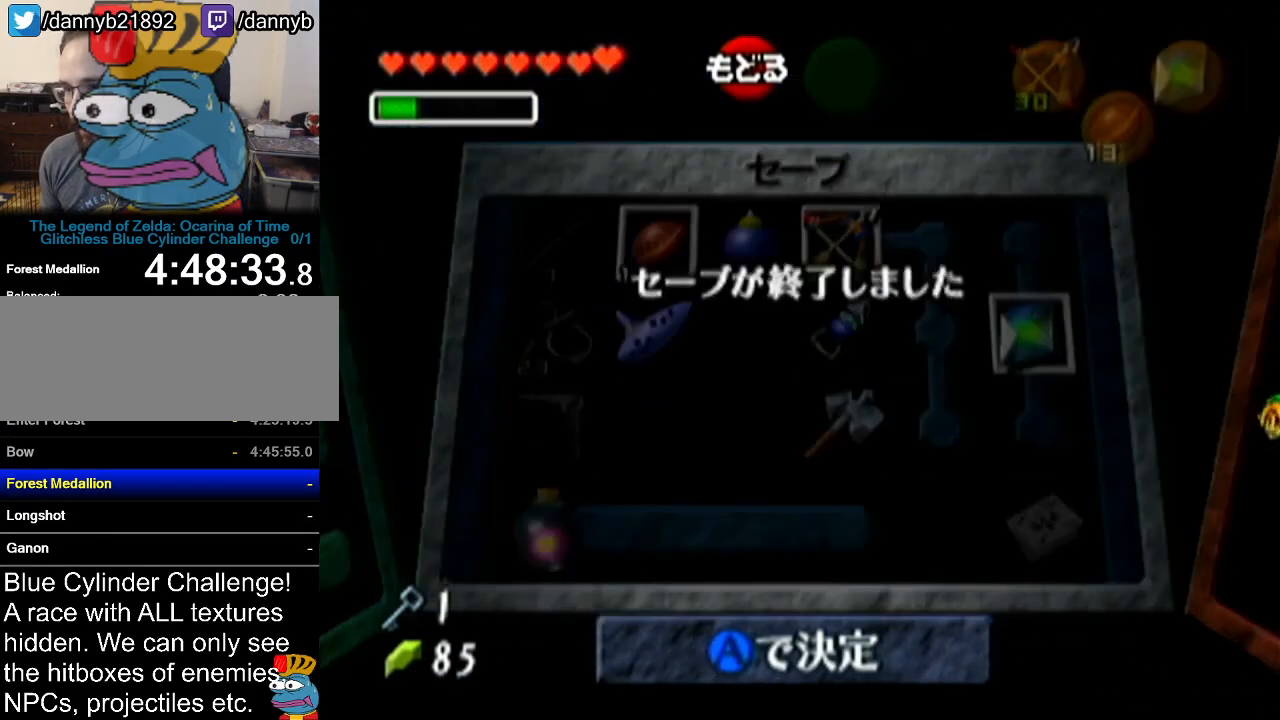
{"buttons": [], "left_stick": "center", "events": []}
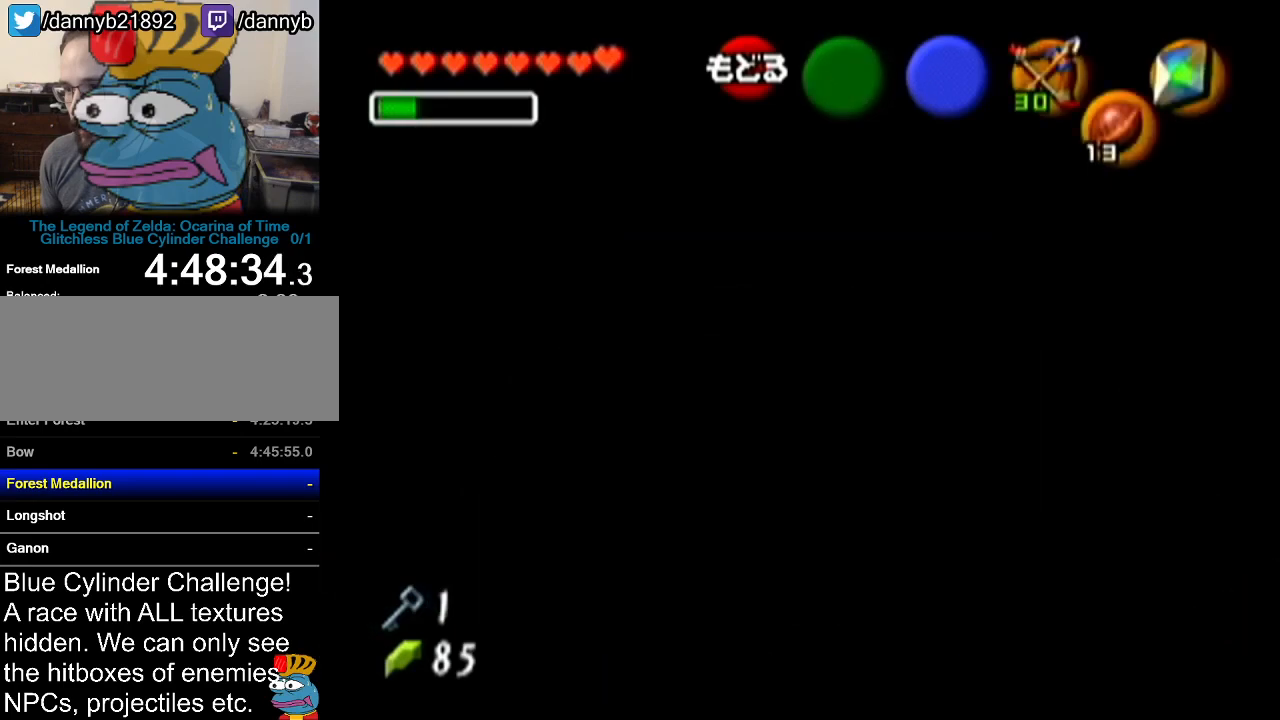
{"buttons": ["C_LEFT"], "left_stick": "up", "events": [[284, "left_stick", "up"], [501, "C_LEFT", "down"]]}
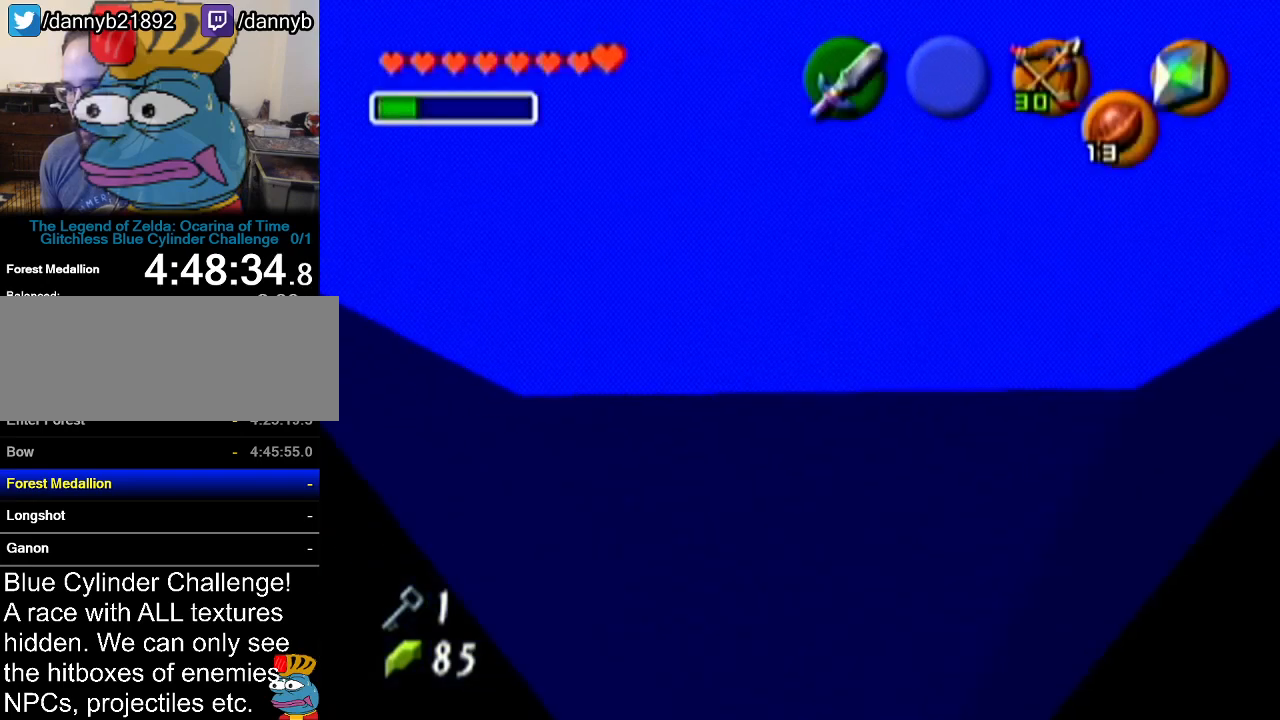
{"buttons": [], "left_stick": "center", "events": [[50, "left_stick", "center"], [116, "C_LEFT", "up"]]}
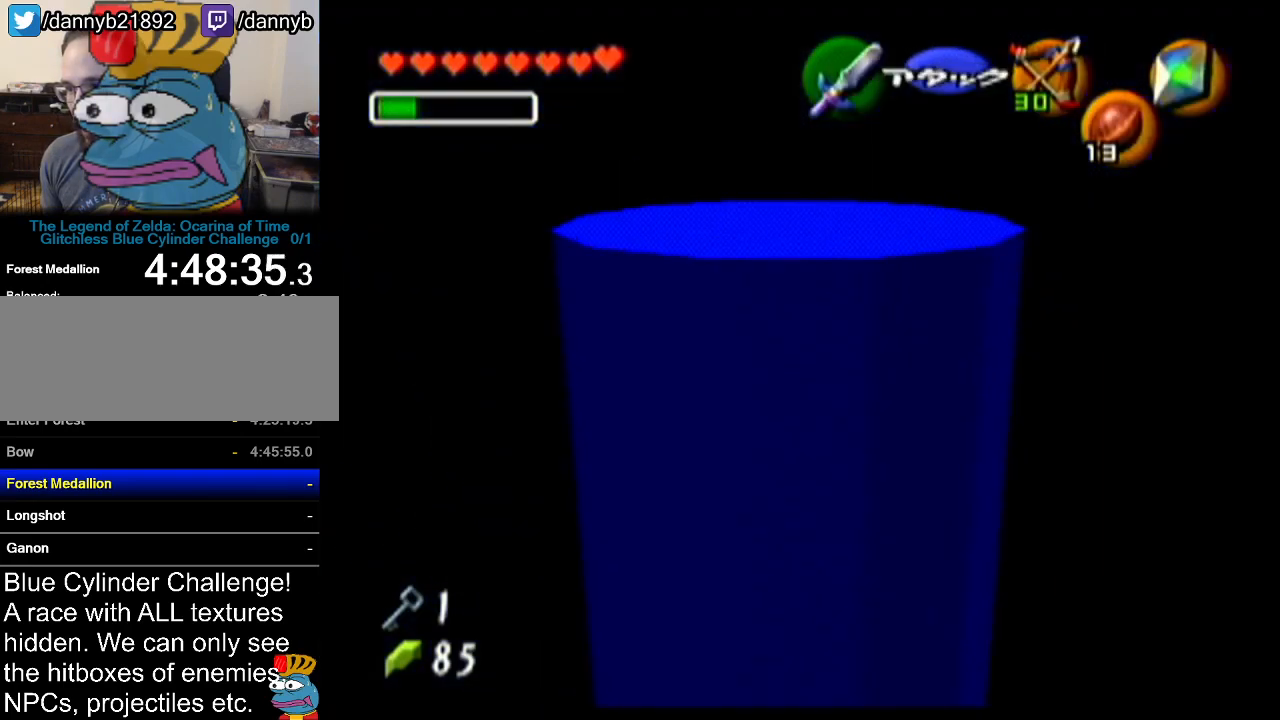
{"buttons": [], "left_stick": "center", "events": []}
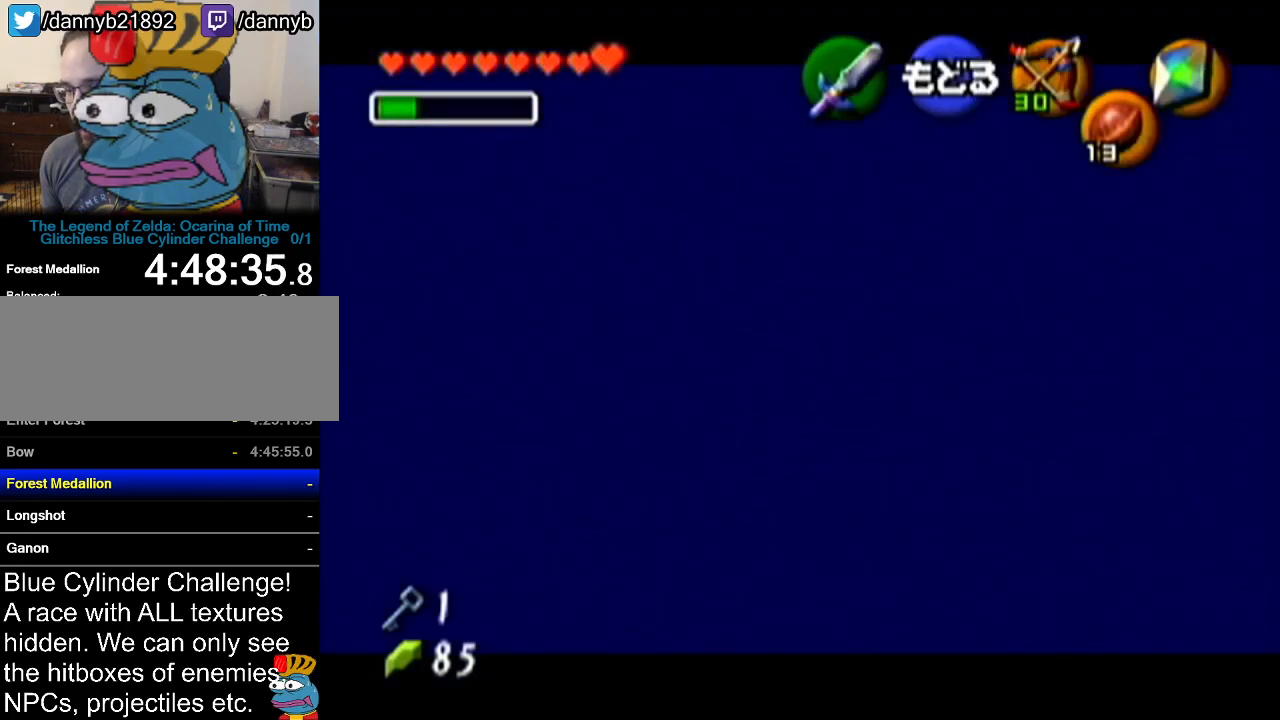
{"buttons": [], "left_stick": "center", "events": [[50, "left_stick", "up"], [217, "left_stick", "up-right"], [433, "left_stick", "center"]]}
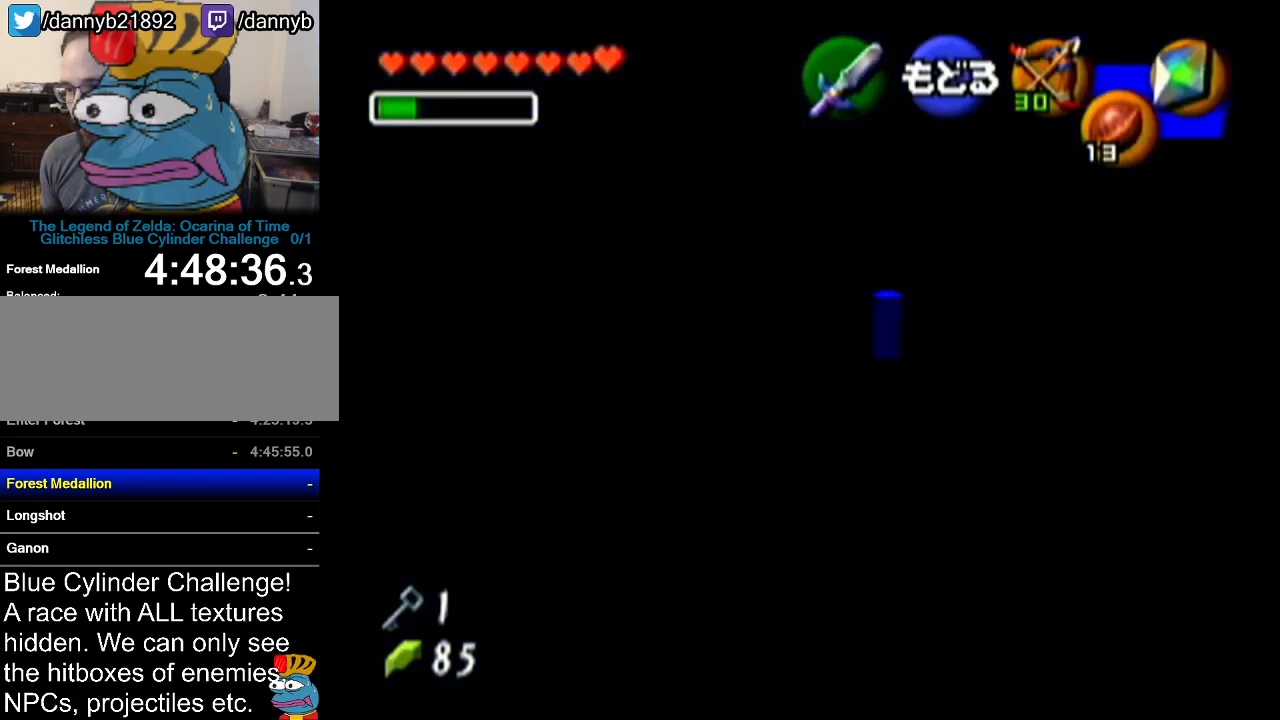
{"buttons": [], "left_stick": "down", "events": [[234, "left_stick", "down"]]}
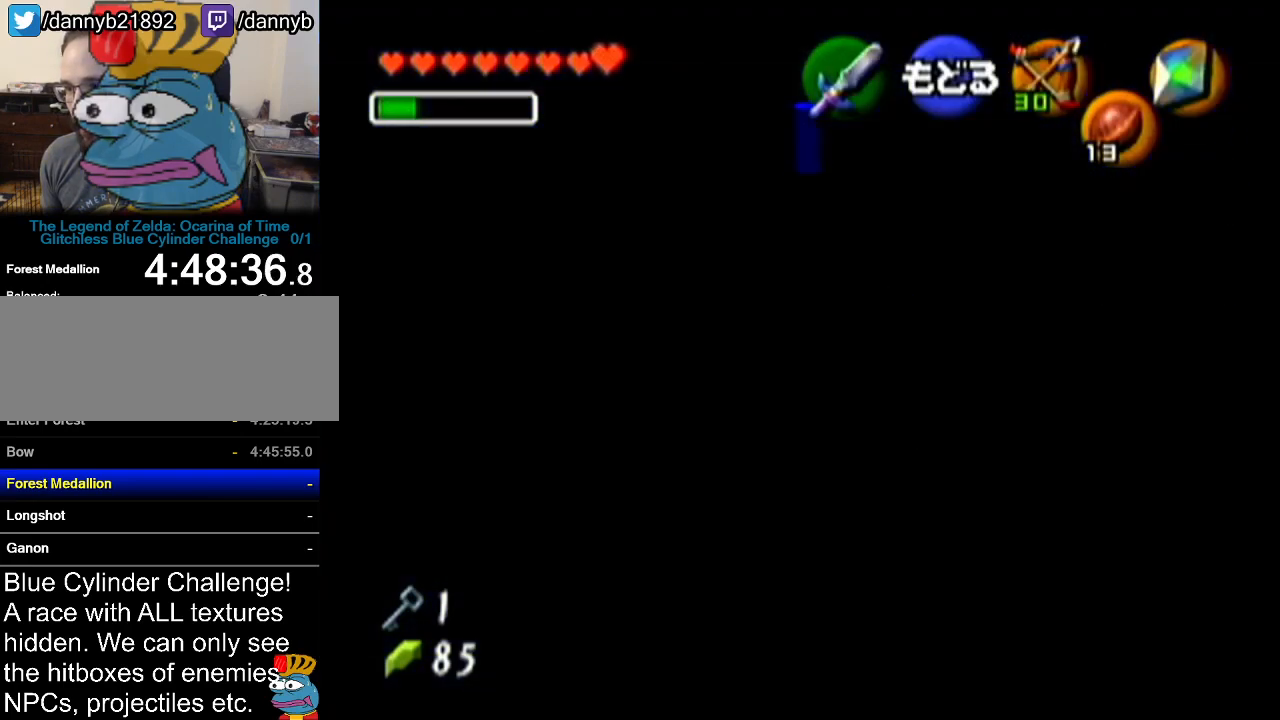
{"buttons": [], "left_stick": "down", "events": []}
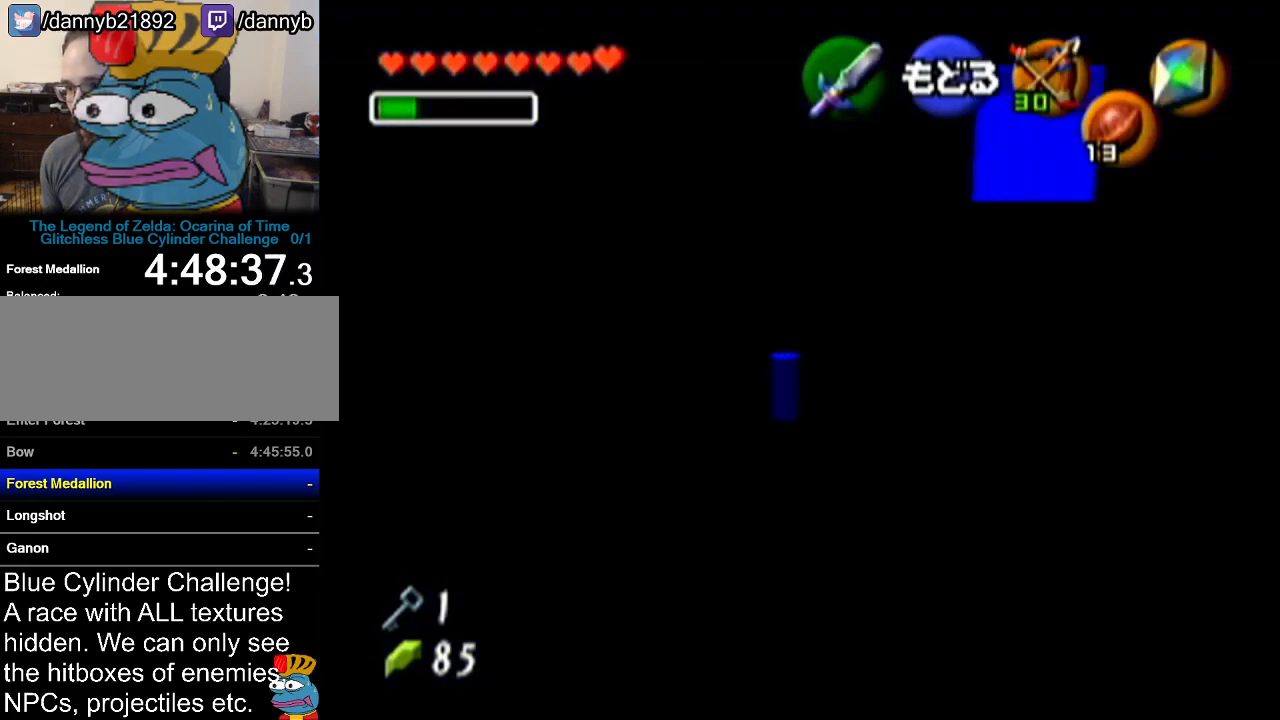
{"buttons": [], "left_stick": "down", "events": []}
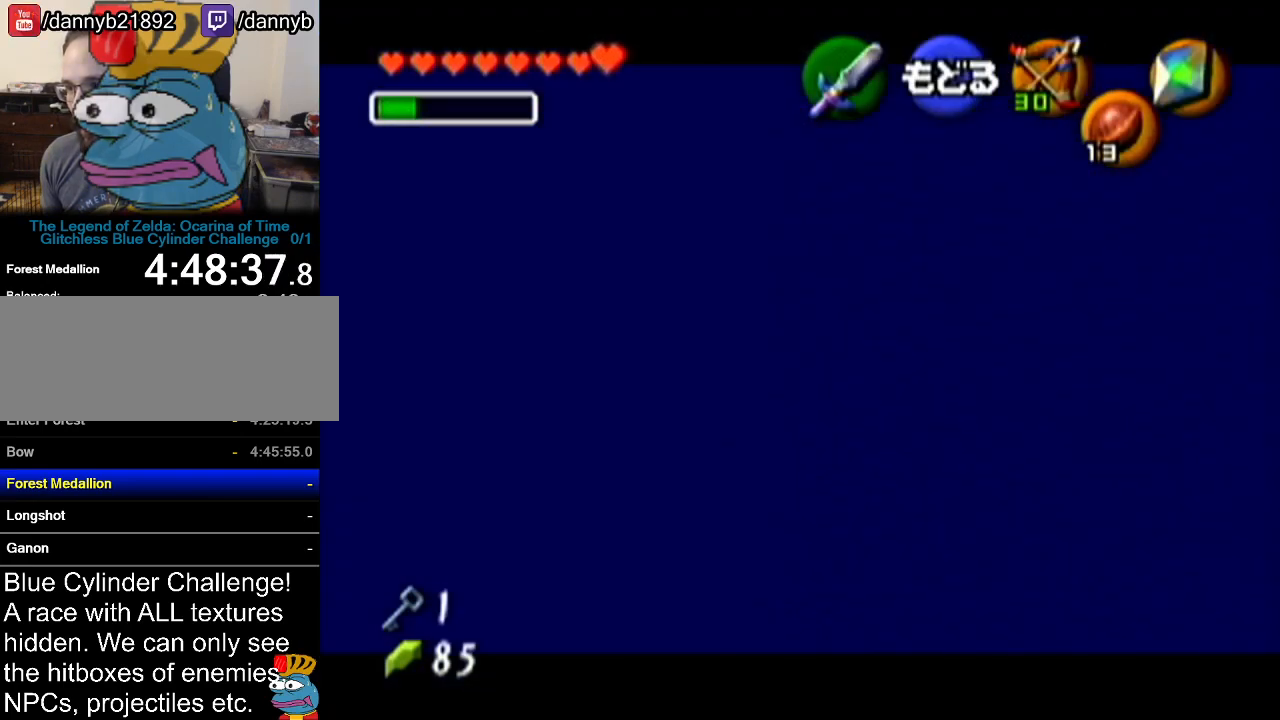
{"buttons": [], "left_stick": "down-left", "events": [[133, "left_stick", "down-left"]]}